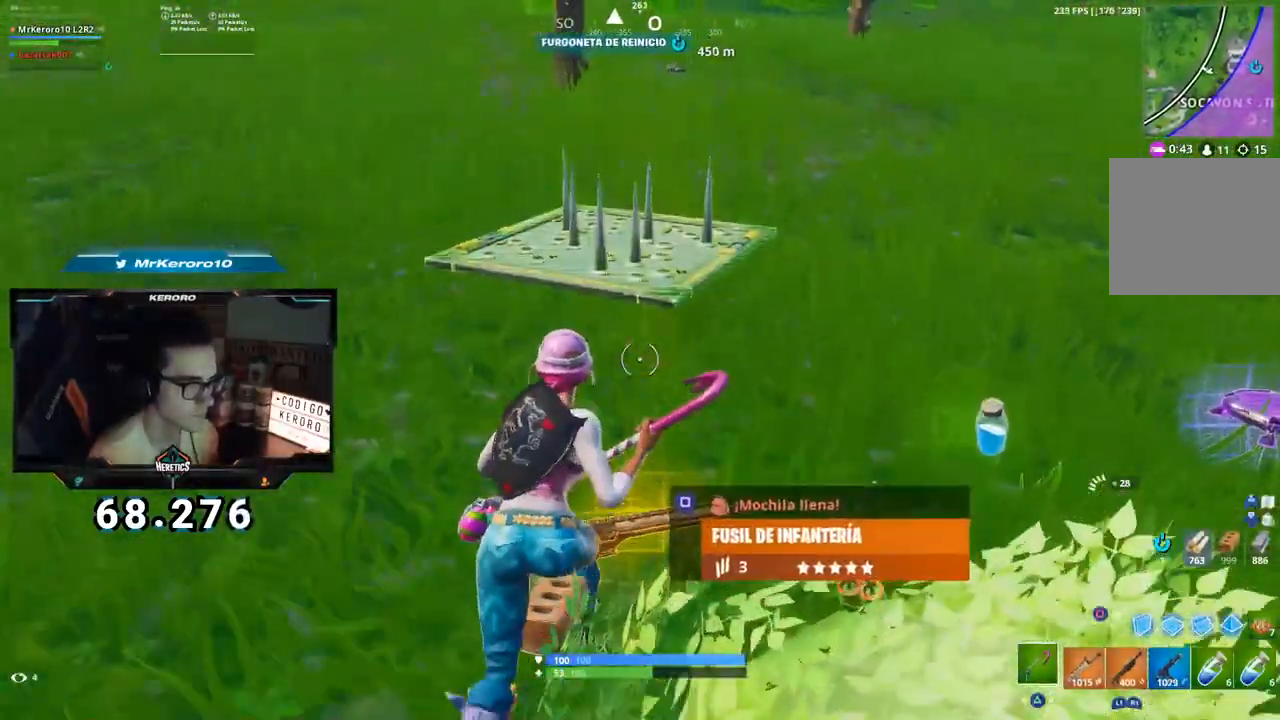
Gameplay with a controller (PlayStation layout); each line is a JSON object with the inputs held at the frame after it. "events" lists button and stick changes between this image and that frame as [ms after this image, input, new state], when the widget could be followed in between.
{"buttons": [], "left_stick": "up-left", "right_stick": "center", "events": [[33, "R3", "down"], [200, "R3", "up"], [267, "right_stick", "center"], [283, "CROSS", "down"], [367, "SQUARE", "down"], [450, "SQUARE", "up"], [467, "CROSS", "up"], [500, "left_stick", "up-left"]]}
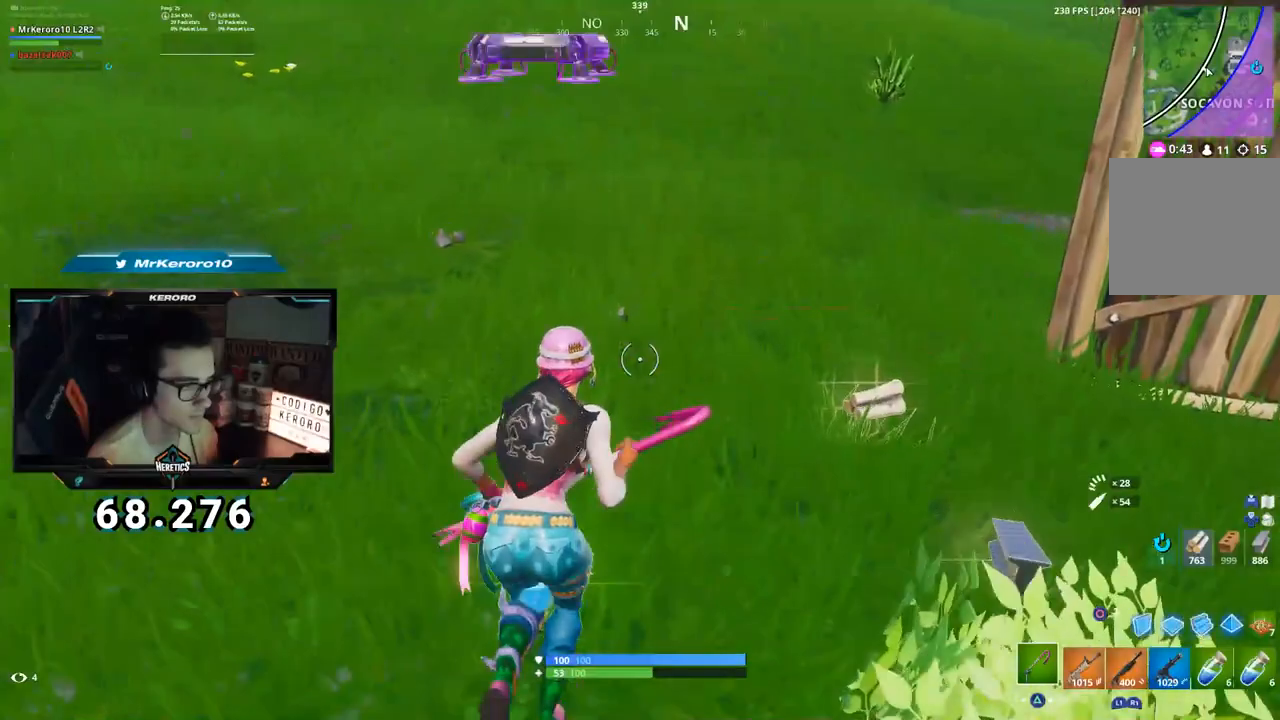
{"buttons": ["TRIANGLE", "R1"], "left_stick": "up", "right_stick": "center", "events": [[167, "right_stick", "right"], [184, "left_stick", "up-right"], [384, "R1", "down"], [401, "left_stick", "up"], [401, "right_stick", "center"], [501, "TRIANGLE", "down"]]}
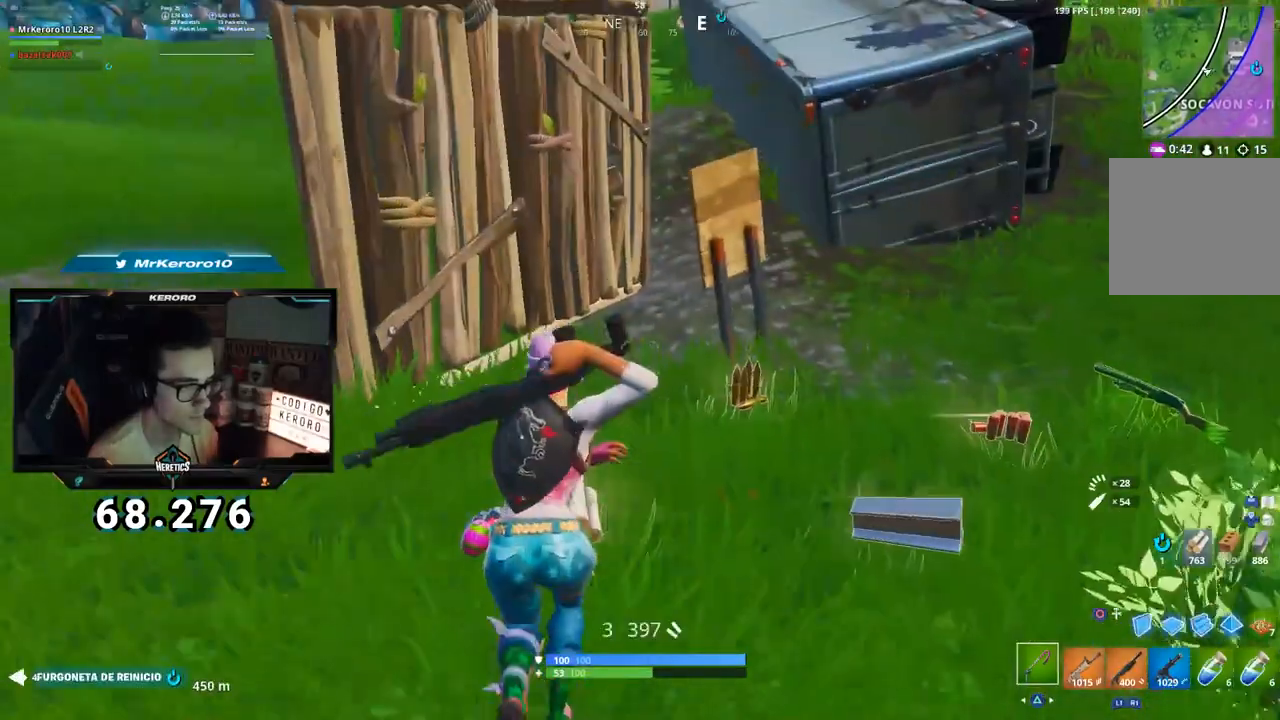
{"buttons": [], "left_stick": "up", "right_stick": "left", "events": [[16, "left_stick", "up-right"], [33, "TRIANGLE", "up"], [67, "R1", "up"], [150, "right_stick", "down-right"], [217, "right_stick", "right"], [384, "left_stick", "up"], [450, "right_stick", "left"]]}
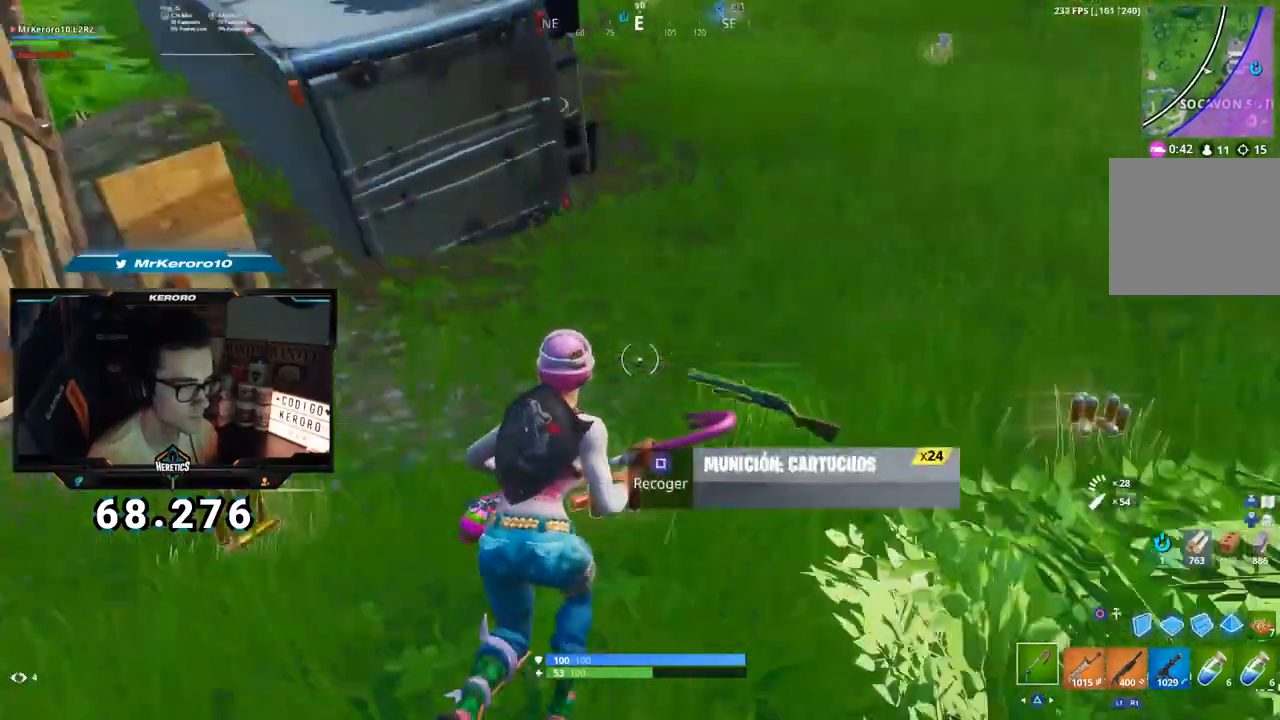
{"buttons": ["CROSS"], "left_stick": "up", "right_stick": "left", "events": [[34, "R3", "down"], [67, "left_stick", "up-left"], [167, "R3", "up"], [217, "left_stick", "up"], [267, "right_stick", "center"], [301, "CROSS", "down"], [434, "right_stick", "left"]]}
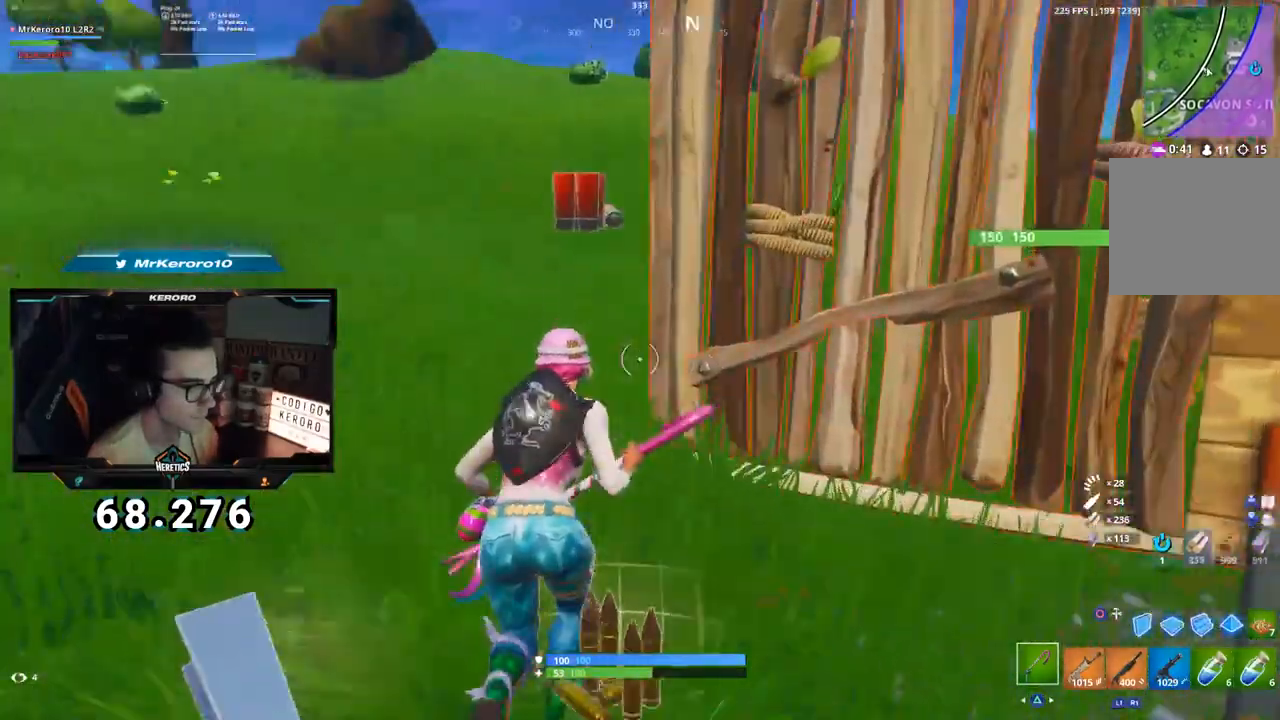
{"buttons": ["CROSS"], "left_stick": "up", "right_stick": "center", "events": [[50, "R1", "down"], [150, "right_stick", "center"], [167, "R1", "up"], [267, "right_stick", "left"], [333, "right_stick", "center"], [417, "SQUARE", "down"], [450, "SQUARE", "up"]]}
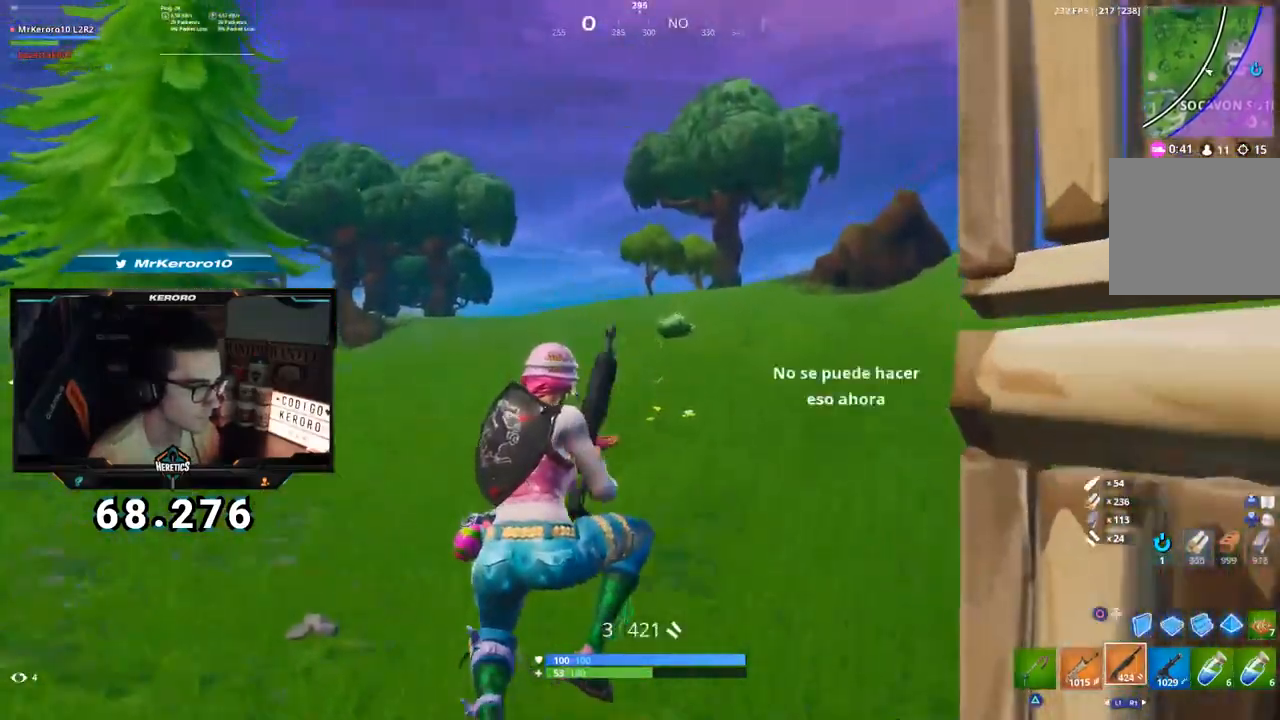
{"buttons": [], "left_stick": "up", "right_stick": "down-right", "events": [[17, "SQUARE", "down"], [34, "left_stick", "up-right"], [84, "CROSS", "up"], [84, "SQUARE", "up"], [150, "SQUARE", "down"], [200, "SQUARE", "up"], [284, "SQUARE", "down"], [334, "SQUARE", "up"], [451, "right_stick", "down-right"], [467, "left_stick", "up"]]}
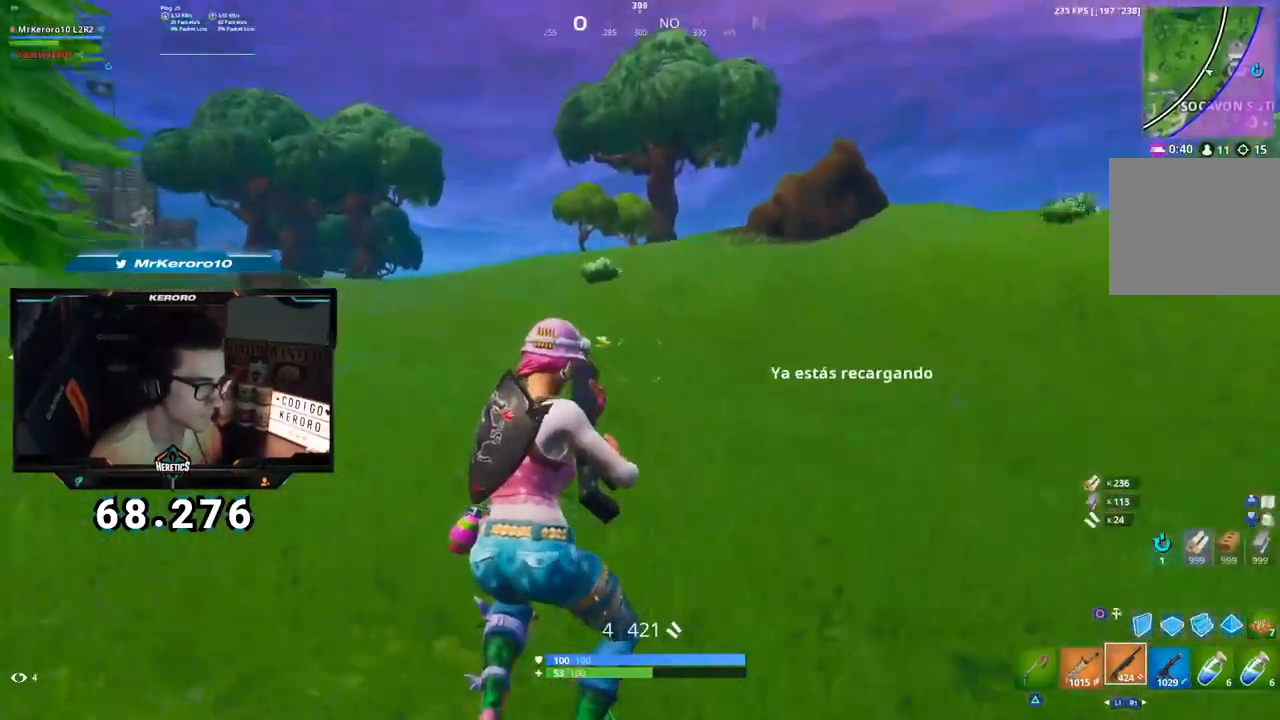
{"buttons": [], "left_stick": "up-left", "right_stick": "right", "events": [[50, "right_stick", "right"], [67, "left_stick", "up-left"], [150, "right_stick", "center"], [167, "CROSS", "down"], [267, "CROSS", "up"], [367, "right_stick", "down-right"], [434, "right_stick", "right"]]}
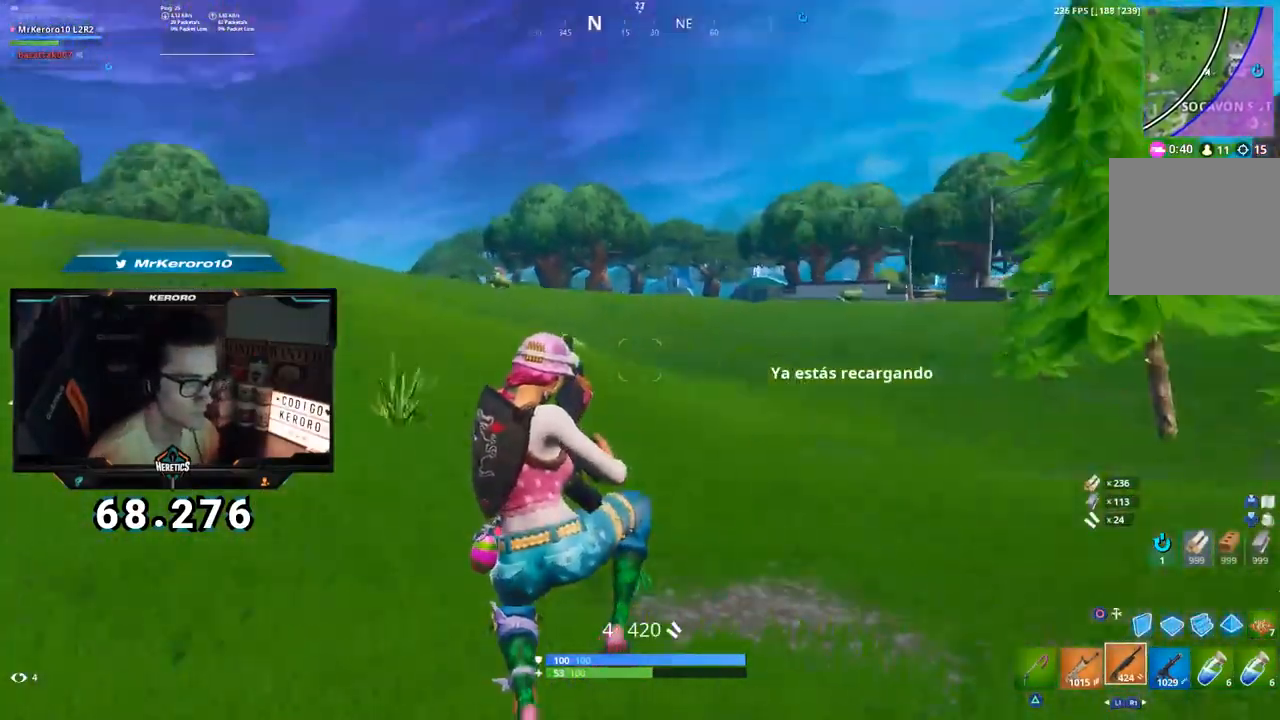
{"buttons": [], "left_stick": "up-left", "right_stick": "left", "events": [[67, "right_stick", "center"], [434, "right_stick", "left"]]}
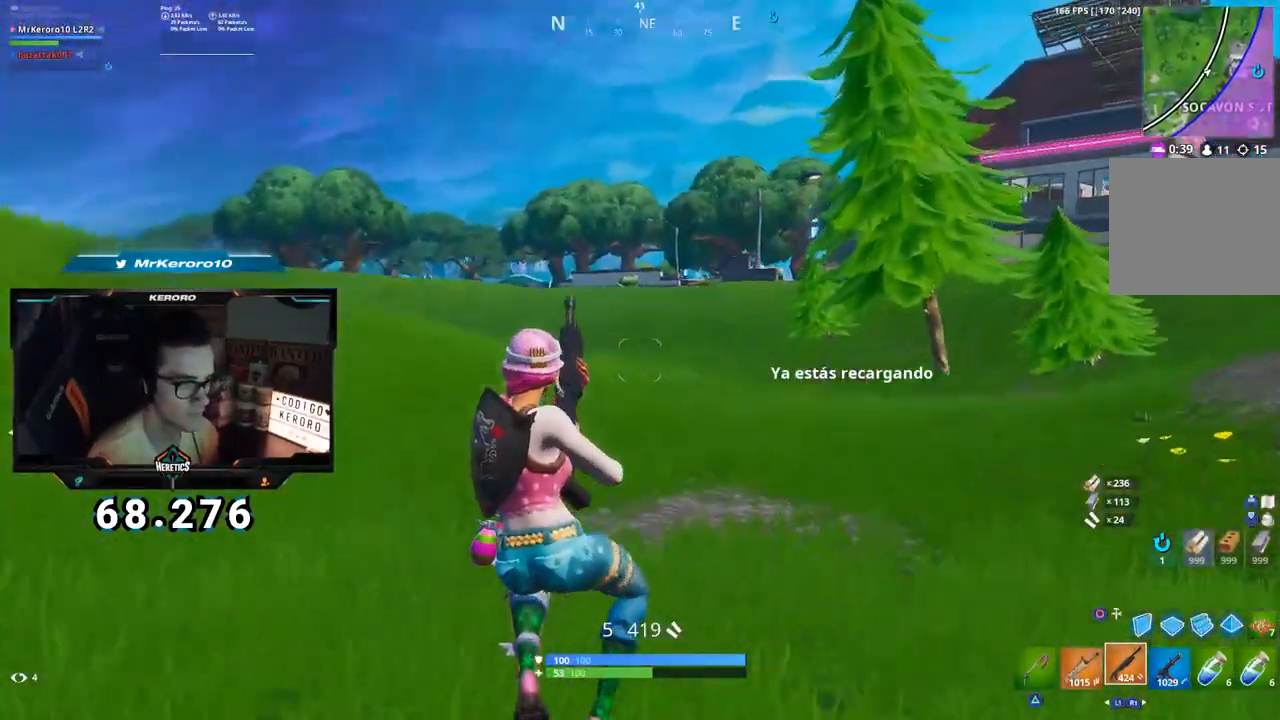
{"buttons": ["SQUARE"], "left_stick": "up-right", "right_stick": "center", "events": [[67, "L1", "down"], [67, "left_stick", "up"], [183, "L1", "up"], [183, "left_stick", "up-right"], [350, "right_stick", "center"], [367, "CROSS", "down"], [417, "SQUARE", "down"], [500, "CROSS", "up"]]}
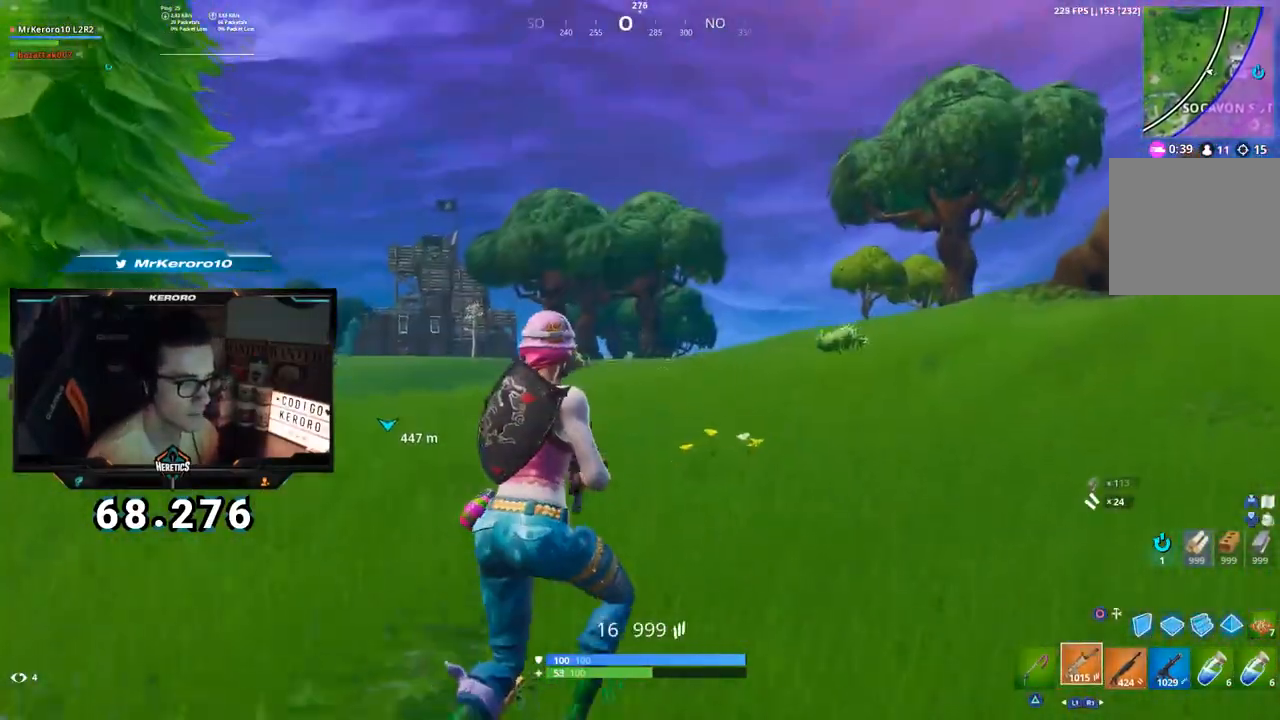
{"buttons": [], "left_stick": "up-right", "right_stick": "center", "events": [[17, "SQUARE", "up"], [67, "SQUARE", "down"], [117, "SQUARE", "up"], [217, "right_stick", "down-left"], [467, "right_stick", "center"]]}
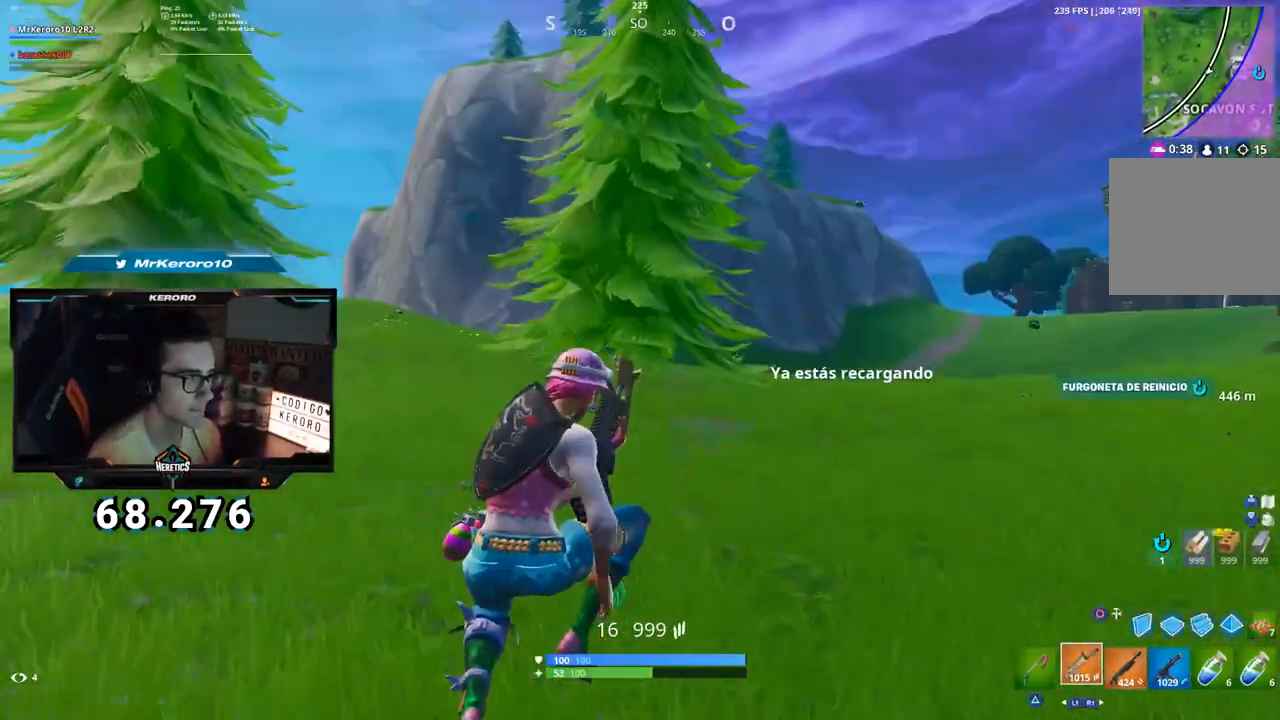
{"buttons": [], "left_stick": "up-right", "right_stick": "left", "events": [[100, "right_stick", "down-right"], [150, "right_stick", "right"], [333, "CROSS", "down"], [333, "right_stick", "center"], [400, "CROSS", "up"], [417, "right_stick", "left"]]}
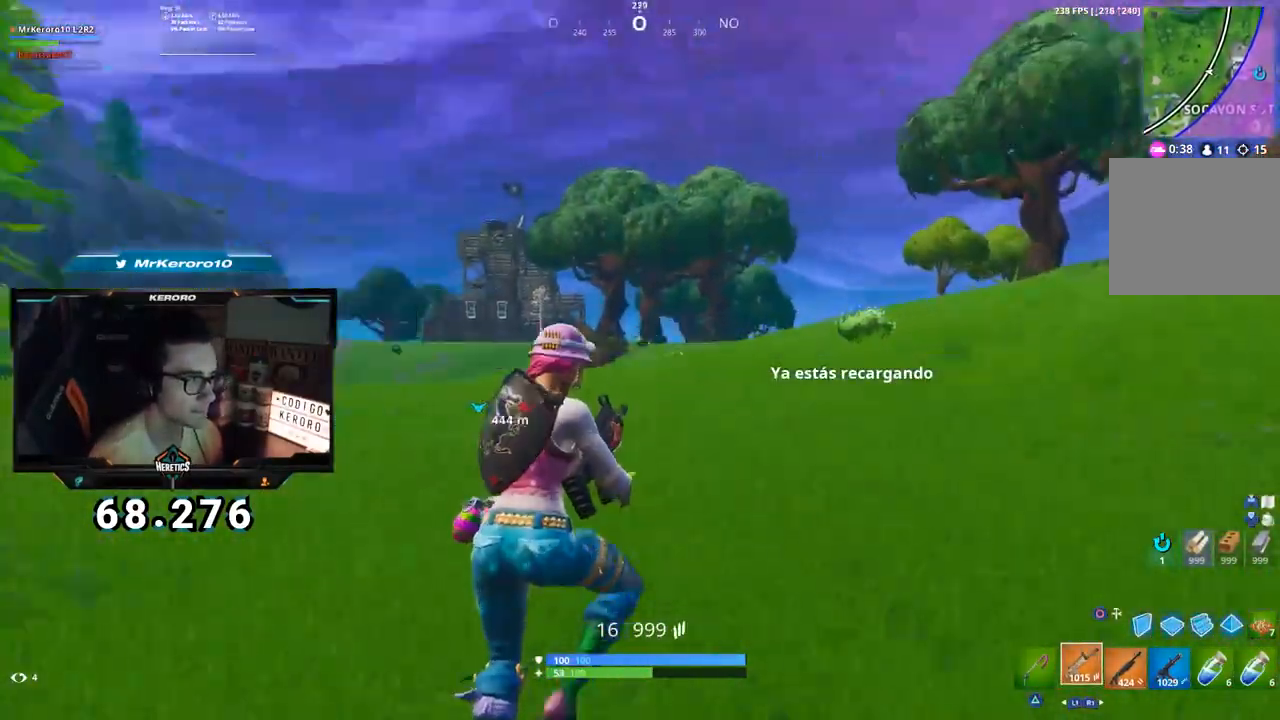
{"buttons": [], "left_stick": "up-right", "right_stick": "right", "events": [[67, "left_stick", "right"], [184, "right_stick", "center"], [367, "left_stick", "up-right"], [484, "right_stick", "right"]]}
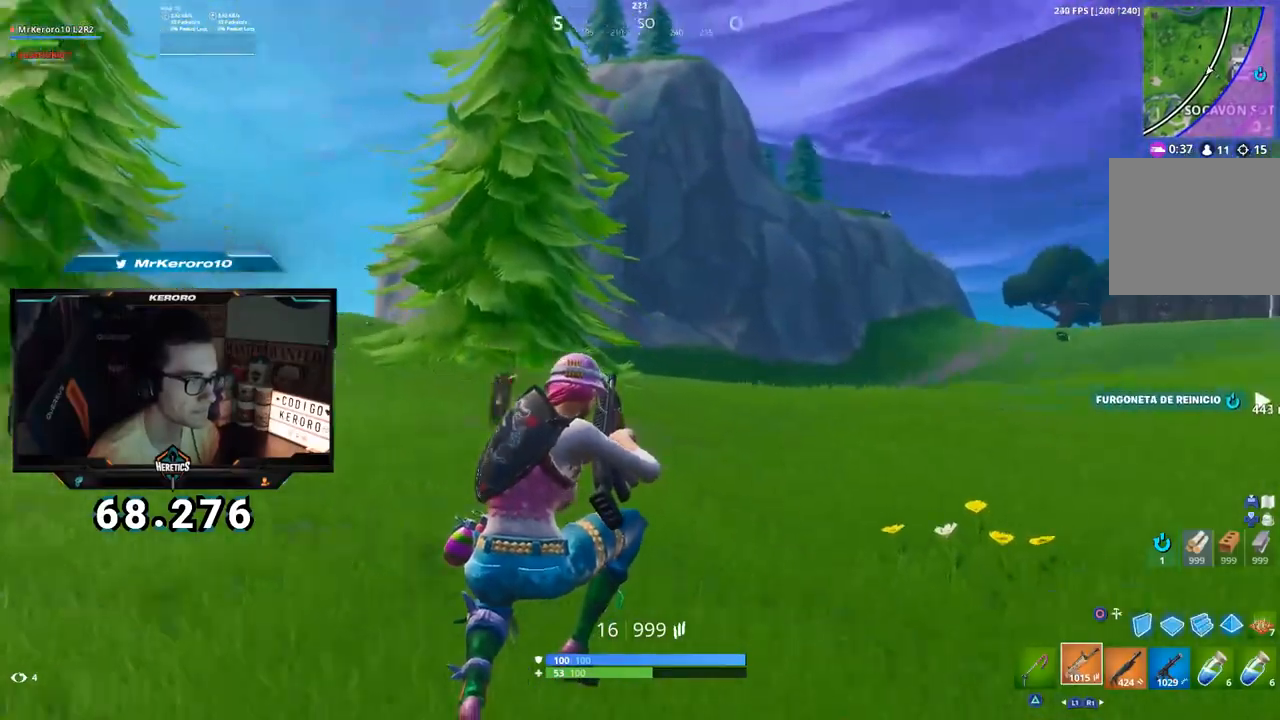
{"buttons": ["SQUARE"], "left_stick": "up-right", "right_stick": "center", "events": [[183, "R1", "down"], [267, "right_stick", "center"], [283, "R1", "up"], [333, "R1", "down"], [417, "R1", "up"], [484, "SQUARE", "down"]]}
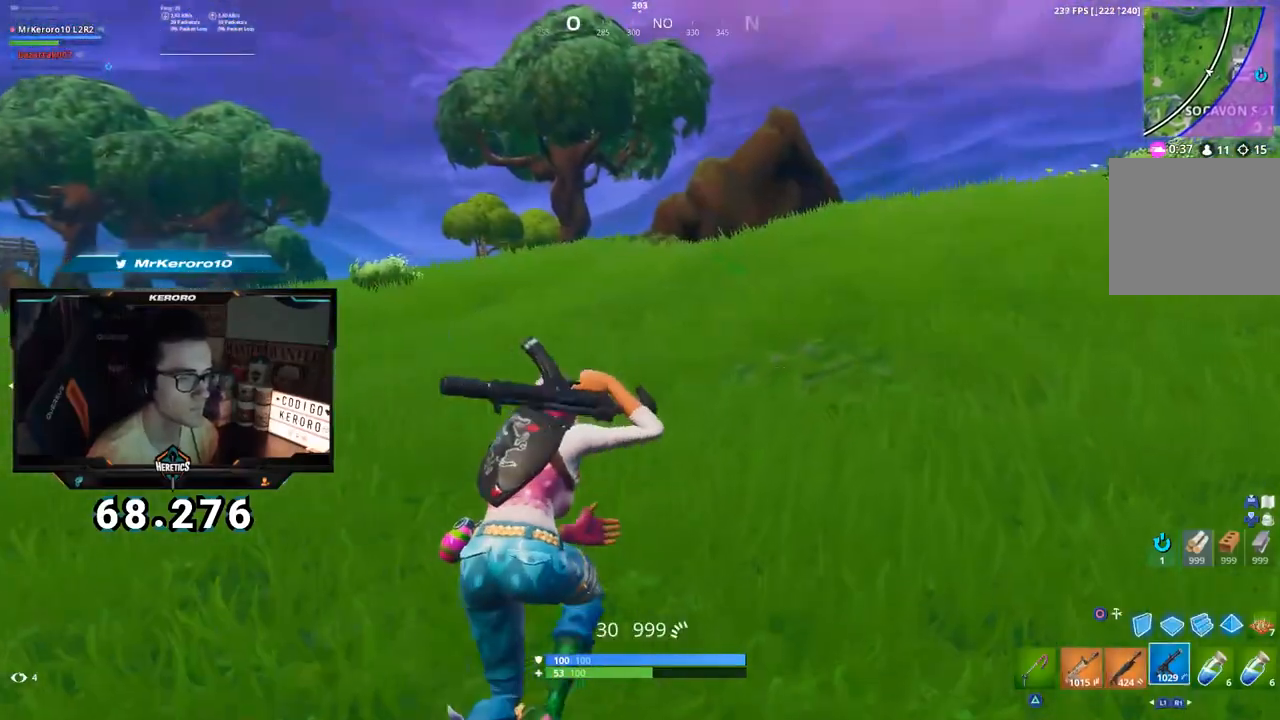
{"buttons": [], "left_stick": "up-right", "right_stick": "center", "events": [[34, "SQUARE", "up"], [100, "SQUARE", "down"], [184, "SQUARE", "up"], [234, "SQUARE", "down"], [301, "CROSS", "down"], [317, "SQUARE", "up"], [384, "CROSS", "up"], [401, "R1", "down"], [401, "right_stick", "left"], [484, "R1", "up"], [484, "right_stick", "center"]]}
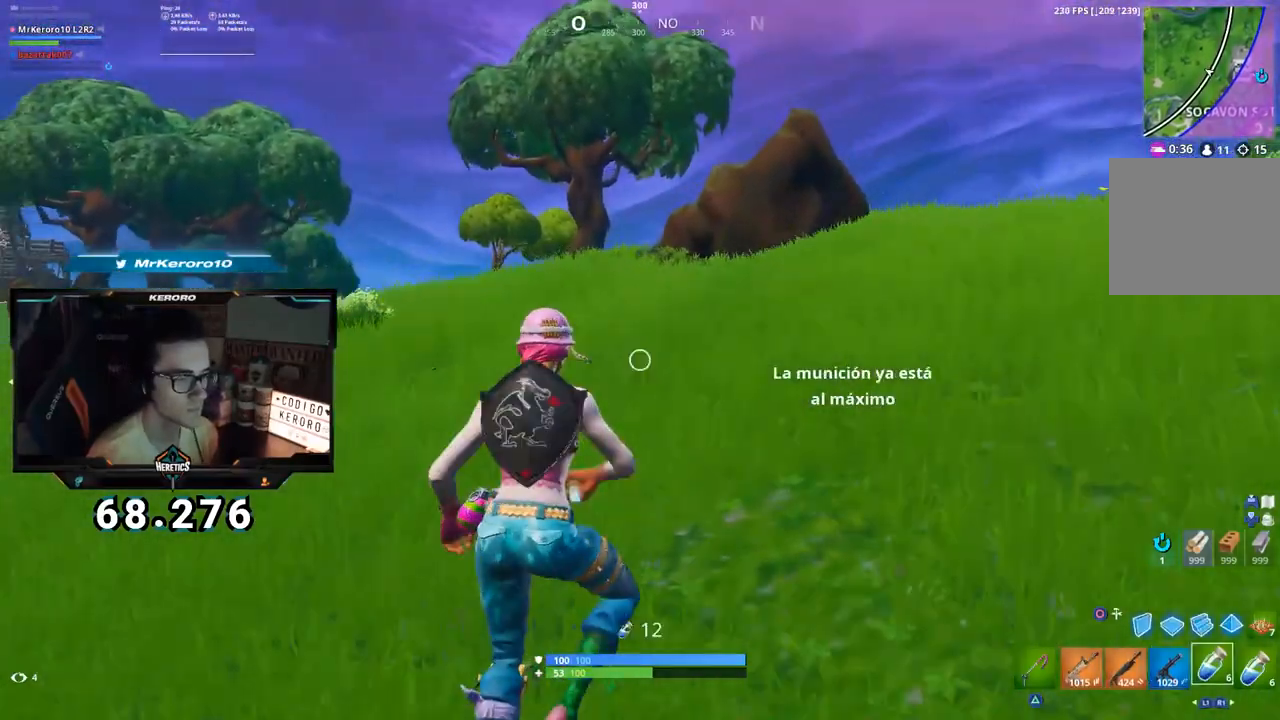
{"buttons": [], "left_stick": "up", "right_stick": "center", "events": [[50, "SQUARE", "down"], [117, "SQUARE", "up"], [167, "SQUARE", "down"], [233, "SQUARE", "up"], [300, "SQUARE", "down"], [384, "SQUARE", "up"], [417, "L1", "down"], [467, "L1", "up"], [500, "left_stick", "up"]]}
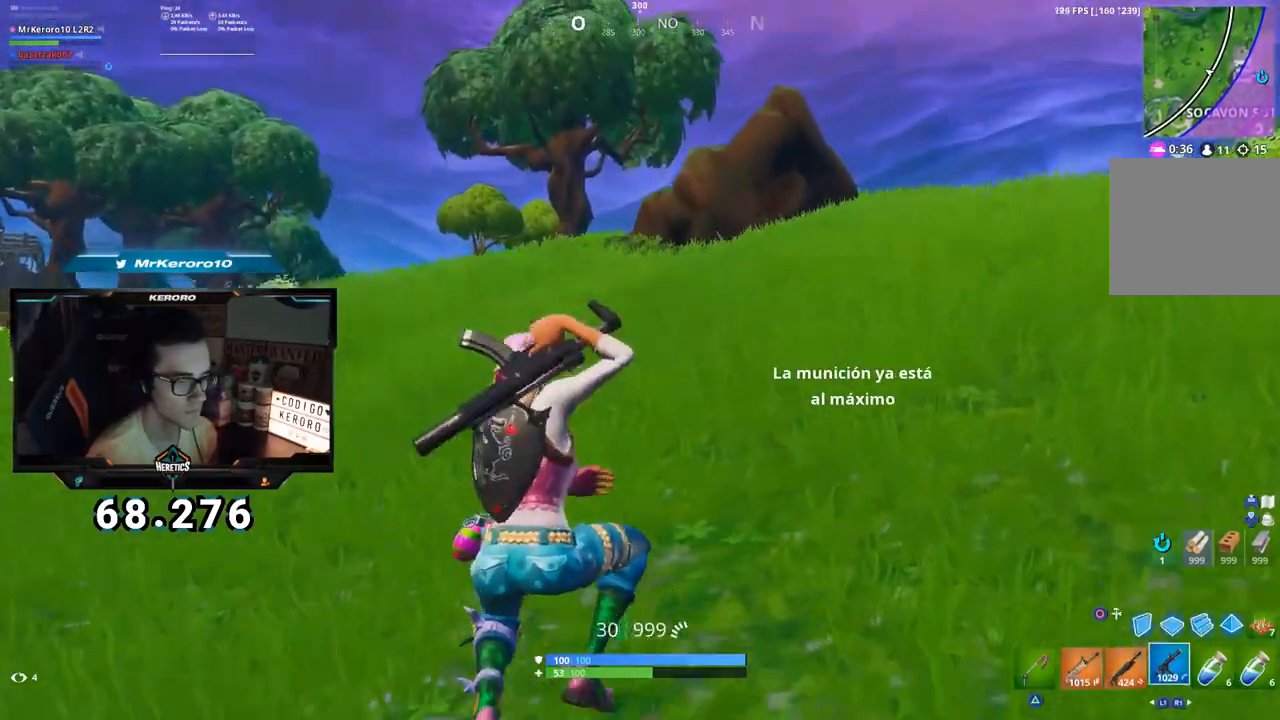
{"buttons": ["TRIANGLE"], "left_stick": "up", "right_stick": "center", "events": [[17, "right_stick", "down-right"], [34, "L1", "down"], [100, "L1", "up"], [167, "L1", "down"], [184, "right_stick", "center"], [251, "L1", "up"], [267, "TRIANGLE", "down"], [284, "TRIANGLE", "up"], [384, "TRIANGLE", "down"], [451, "TRIANGLE", "up"], [484, "TRIANGLE", "down"]]}
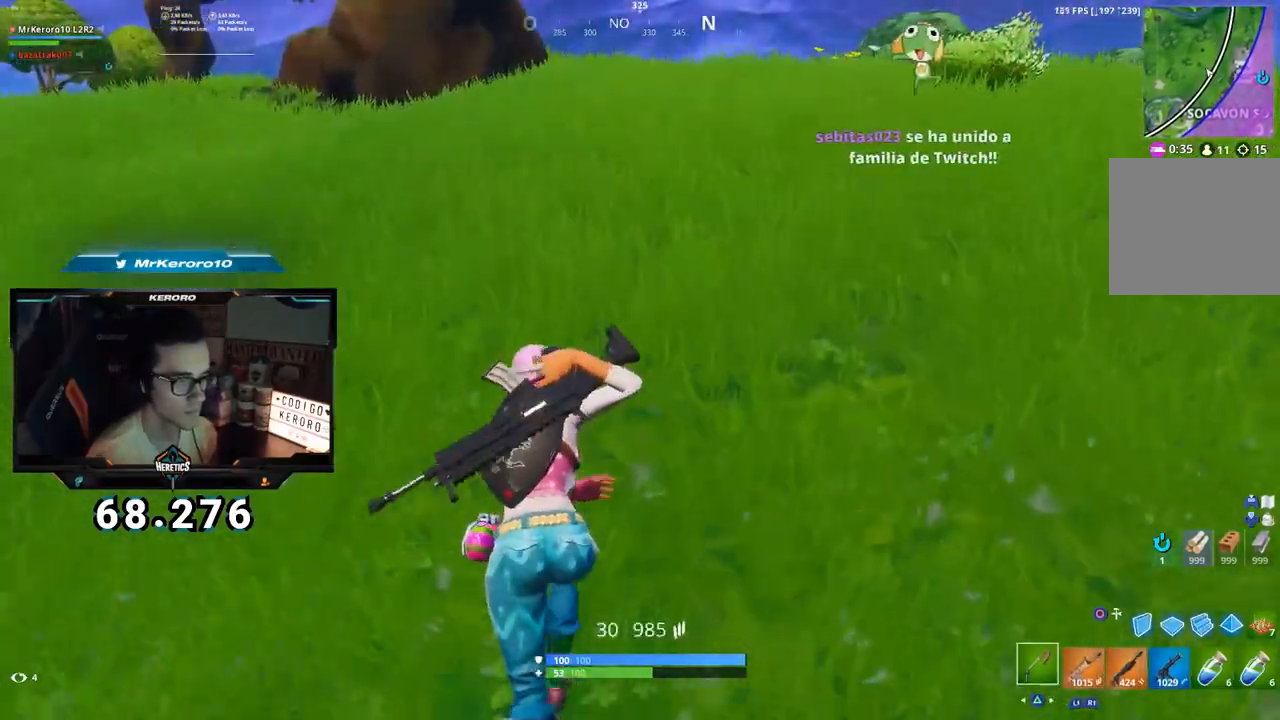
{"buttons": ["CROSS"], "left_stick": "up-right", "right_stick": "center", "events": [[83, "TRIANGLE", "up"], [150, "CROSS", "down"], [283, "right_stick", "down-left"], [333, "right_stick", "left"], [450, "left_stick", "up-right"], [484, "right_stick", "center"]]}
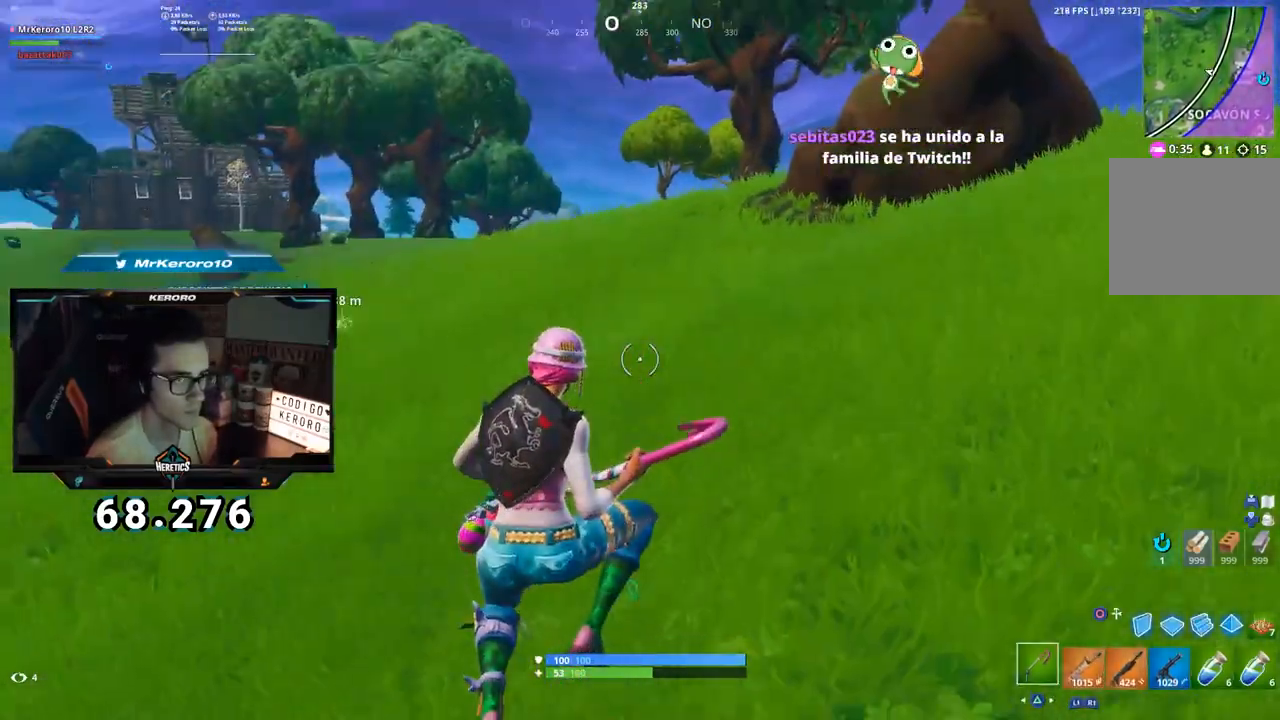
{"buttons": [], "left_stick": "up-right", "right_stick": "center", "events": [[134, "TOUCHPAD", "down"], [234, "TOUCHPAD", "up"], [417, "CROSS", "up"], [434, "TOUCHPAD", "down"], [484, "TOUCHPAD", "up"]]}
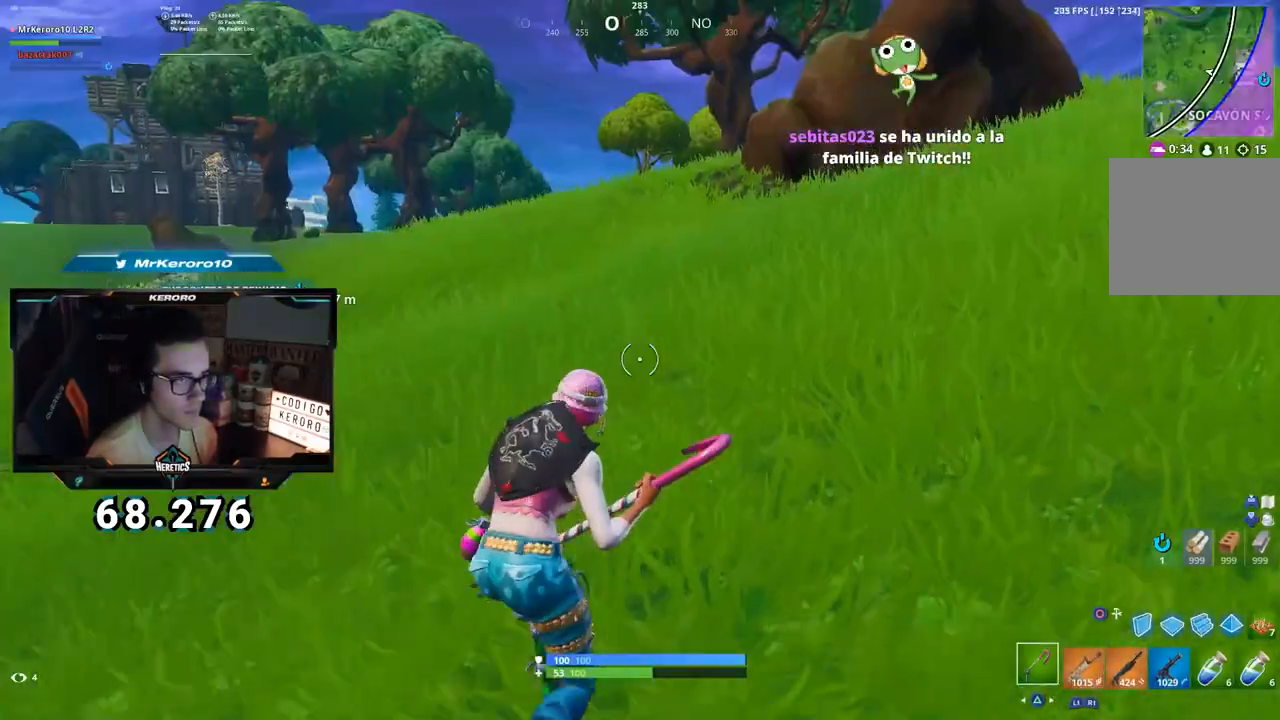
{"buttons": [], "left_stick": "up-right", "right_stick": "left", "events": [[83, "right_stick", "down-right"], [200, "right_stick", "center"], [283, "CROSS", "down"], [300, "R1", "down"], [350, "CROSS", "up"], [367, "right_stick", "left"], [384, "R1", "up"]]}
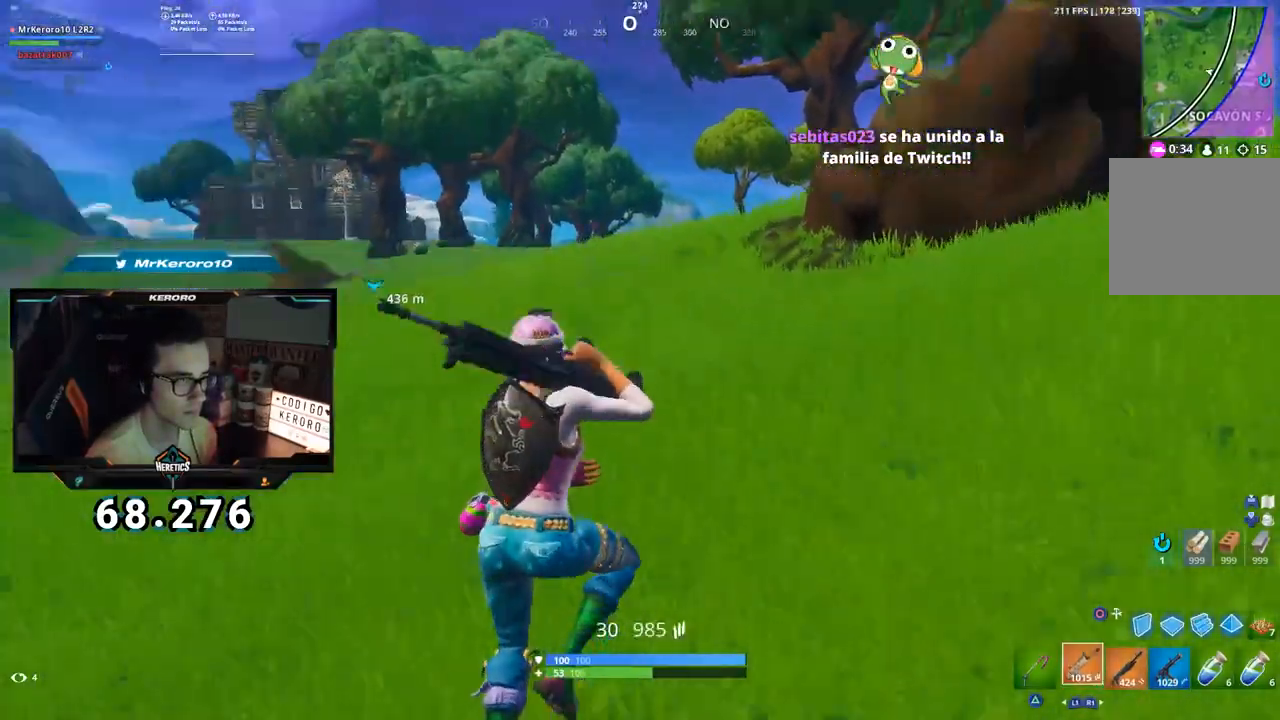
{"buttons": [], "left_stick": "up-right", "right_stick": "center", "events": [[84, "right_stick", "center"], [134, "TRIANGLE", "down"], [201, "TRIANGLE", "up"], [267, "TRIANGLE", "down"], [317, "TRIANGLE", "up"], [384, "TRIANGLE", "down"], [451, "TRIANGLE", "up"]]}
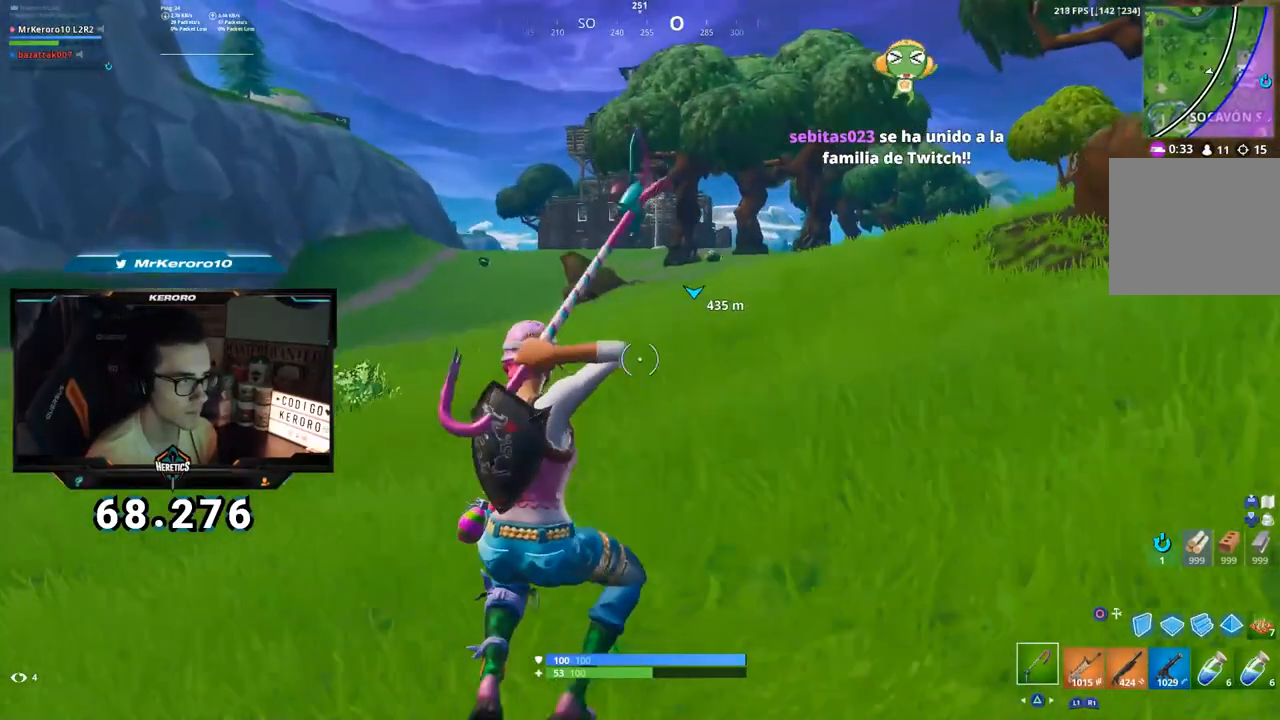
{"buttons": ["CROSS"], "left_stick": "up-right", "right_stick": "center", "events": [[83, "right_stick", "right"], [300, "right_stick", "center"], [450, "CROSS", "down"]]}
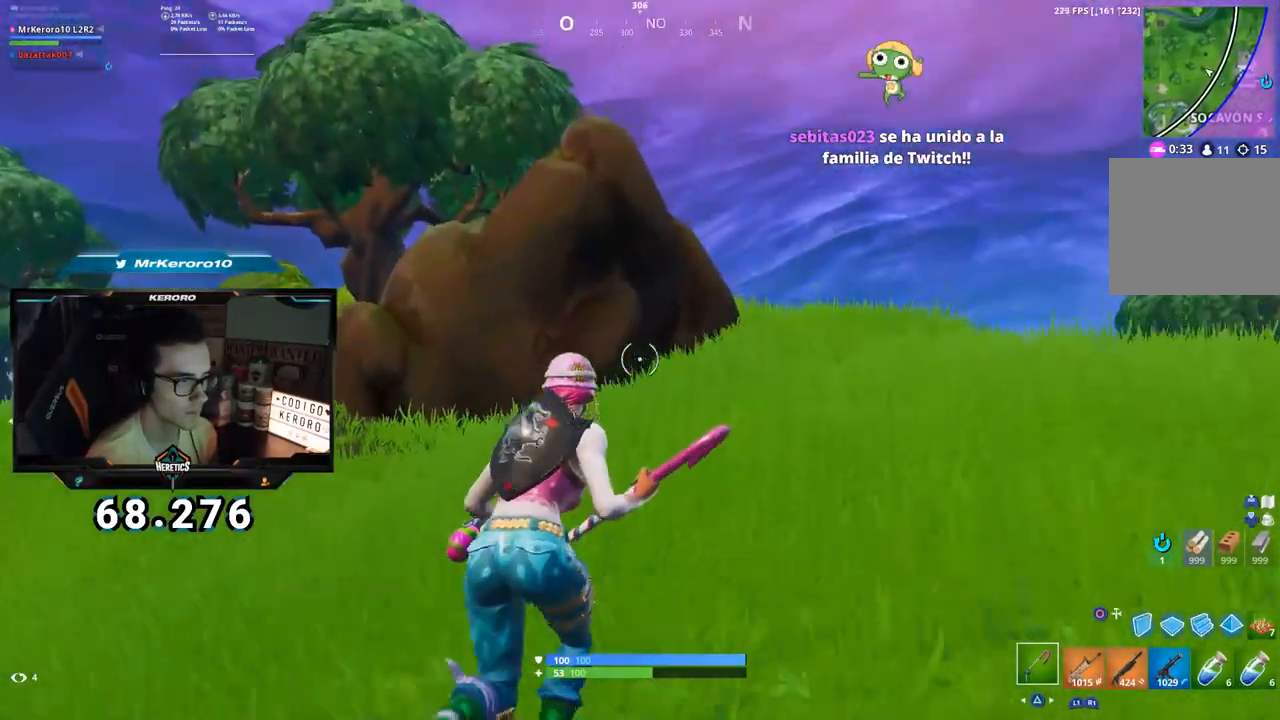
{"buttons": [], "left_stick": "up-right", "right_stick": "center", "events": [[17, "CROSS", "up"], [34, "right_stick", "down-left"], [84, "right_stick", "left"], [317, "right_stick", "center"]]}
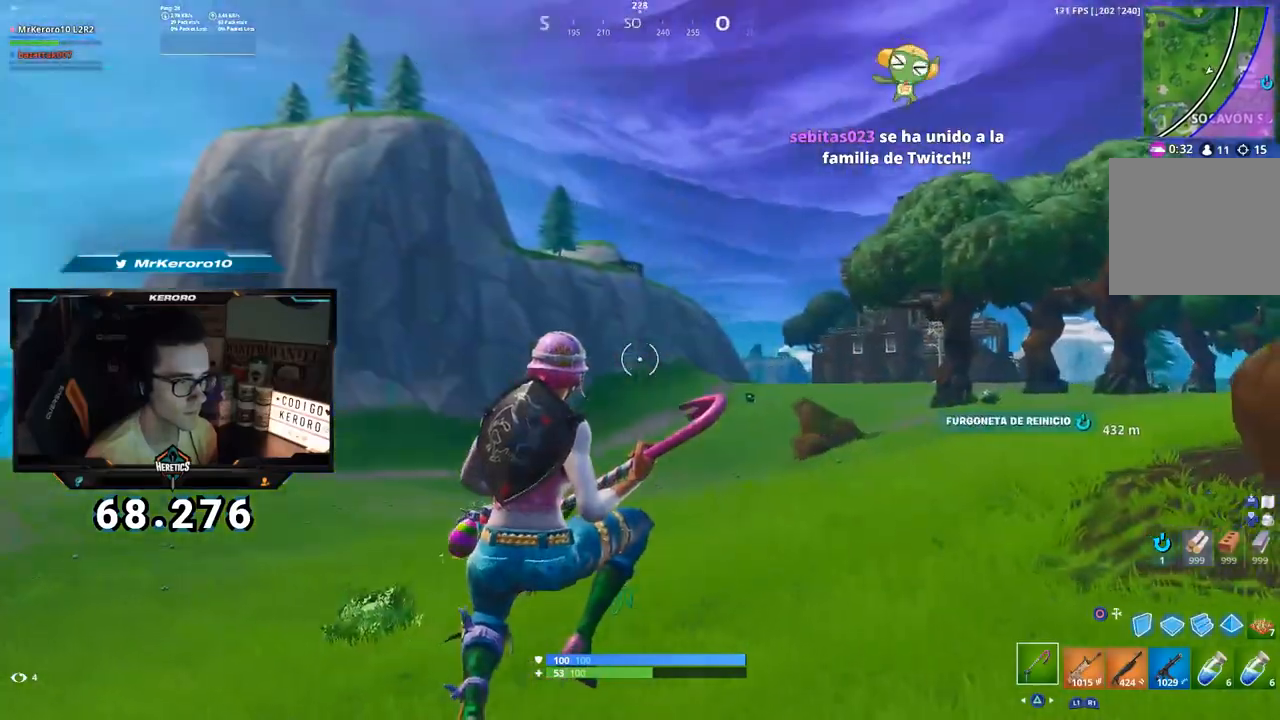
{"buttons": [], "left_stick": "up", "right_stick": "center", "events": [[83, "right_stick", "down-right"], [150, "right_stick", "right"], [350, "right_stick", "center"], [417, "left_stick", "up"]]}
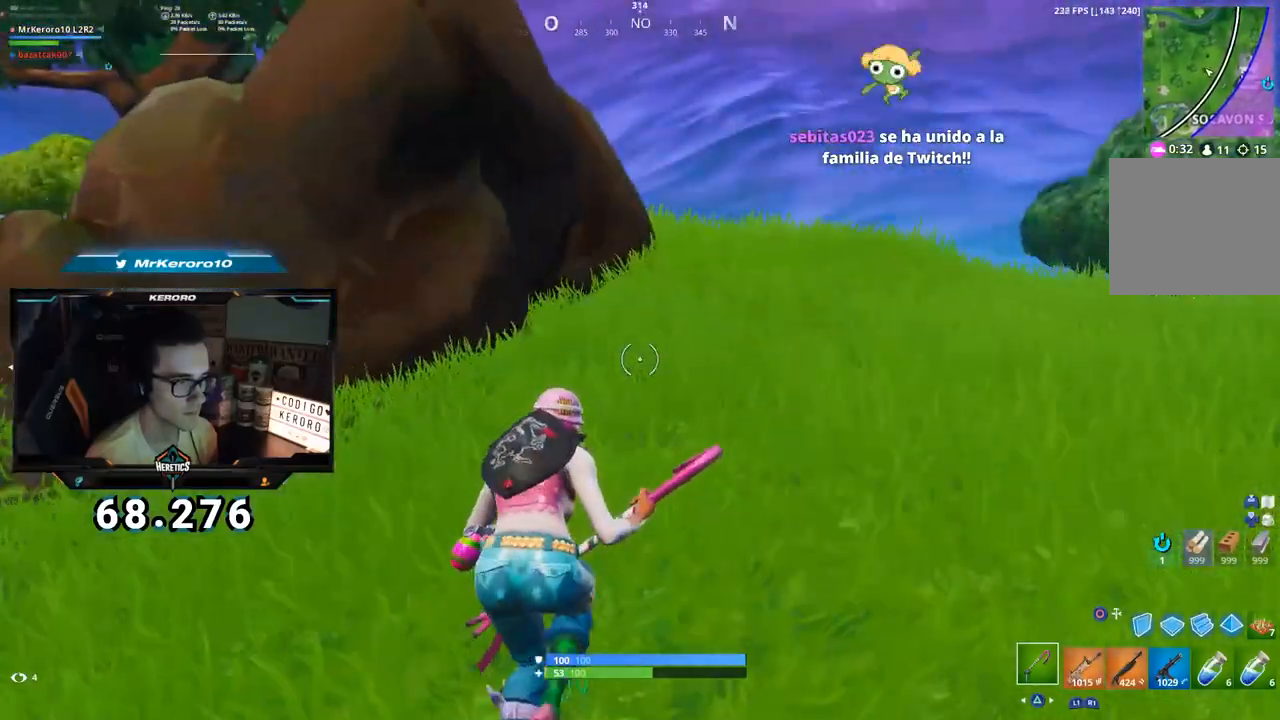
{"buttons": ["SQUARE"], "left_stick": "up-right", "right_stick": "center", "events": [[17, "CROSS", "down"], [100, "CROSS", "up"], [134, "right_stick", "down-left"], [217, "left_stick", "up-right"], [251, "right_stick", "center"], [334, "CIRCLE", "down"], [417, "CIRCLE", "up"], [501, "SQUARE", "down"]]}
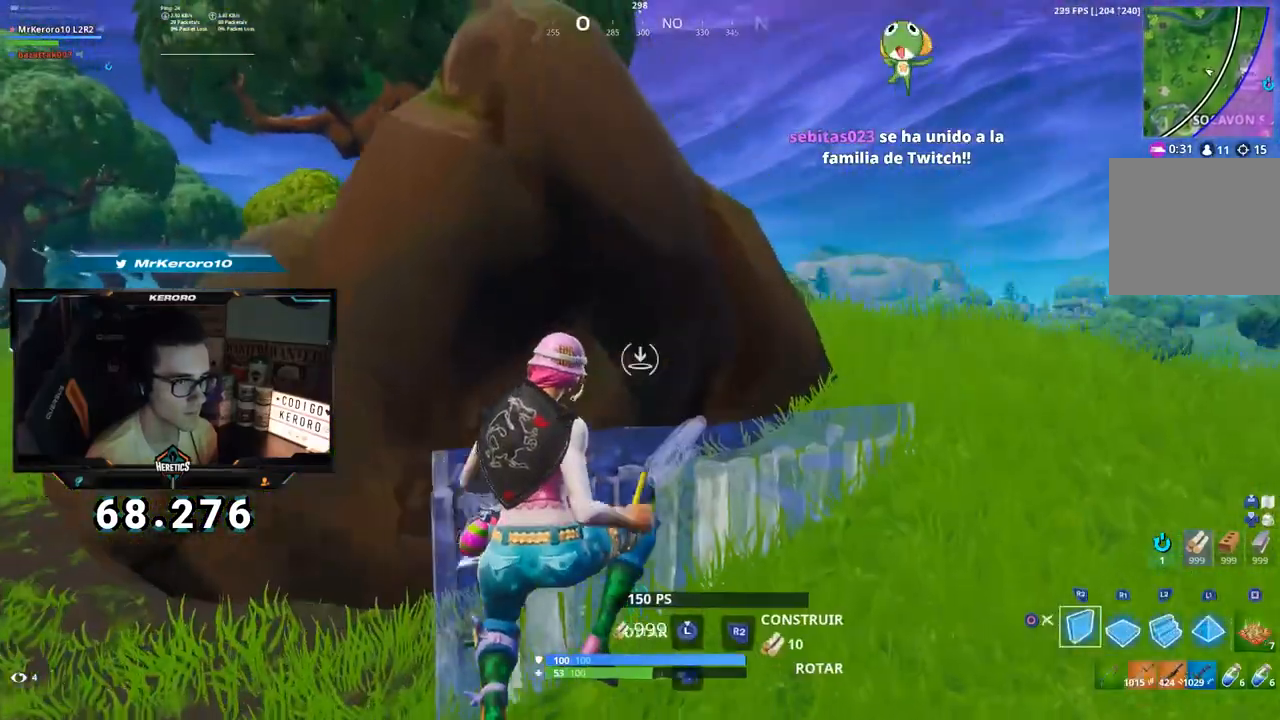
{"buttons": [], "left_stick": "up", "right_stick": "center", "events": [[67, "left_stick", "up"], [83, "SQUARE", "up"], [183, "right_stick", "right"], [300, "DPAD_LEFT", "down"], [350, "right_stick", "center"], [384, "DPAD_LEFT", "up"]]}
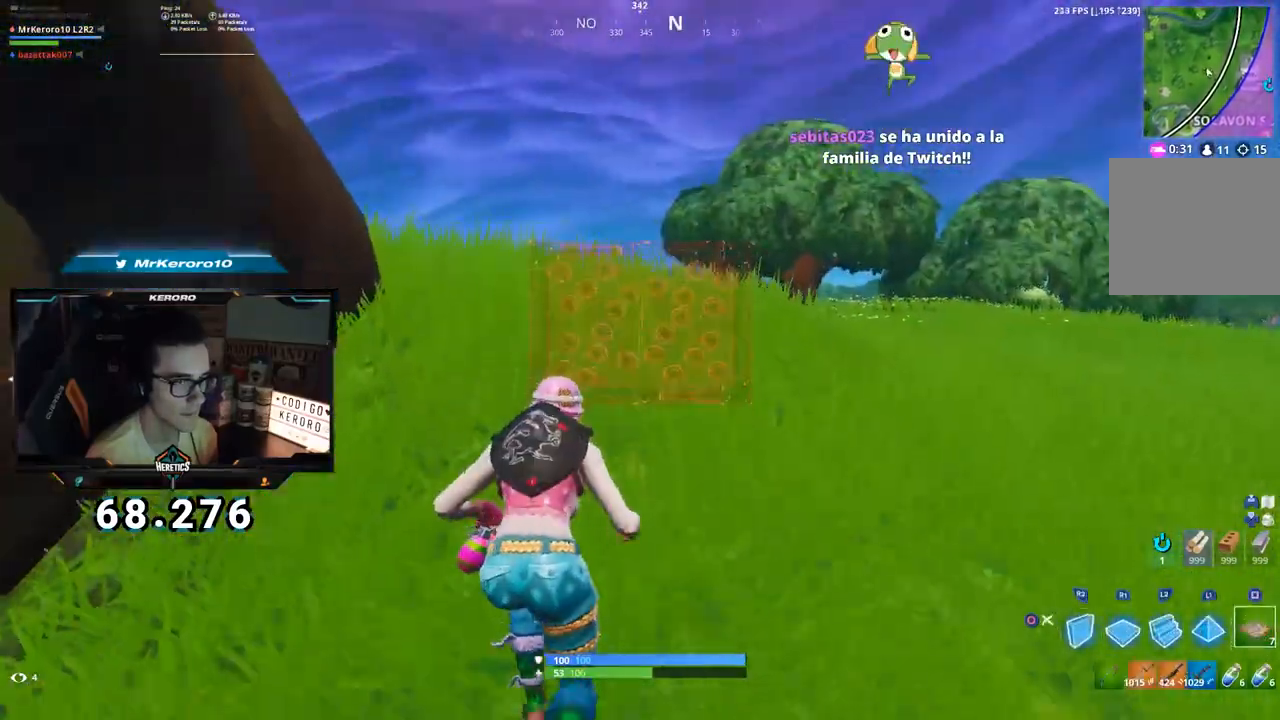
{"buttons": [], "left_stick": "up", "right_stick": "center", "events": [[117, "DPAD_LEFT", "down"], [184, "DPAD_LEFT", "up"], [367, "CROSS", "down"], [484, "CROSS", "up"]]}
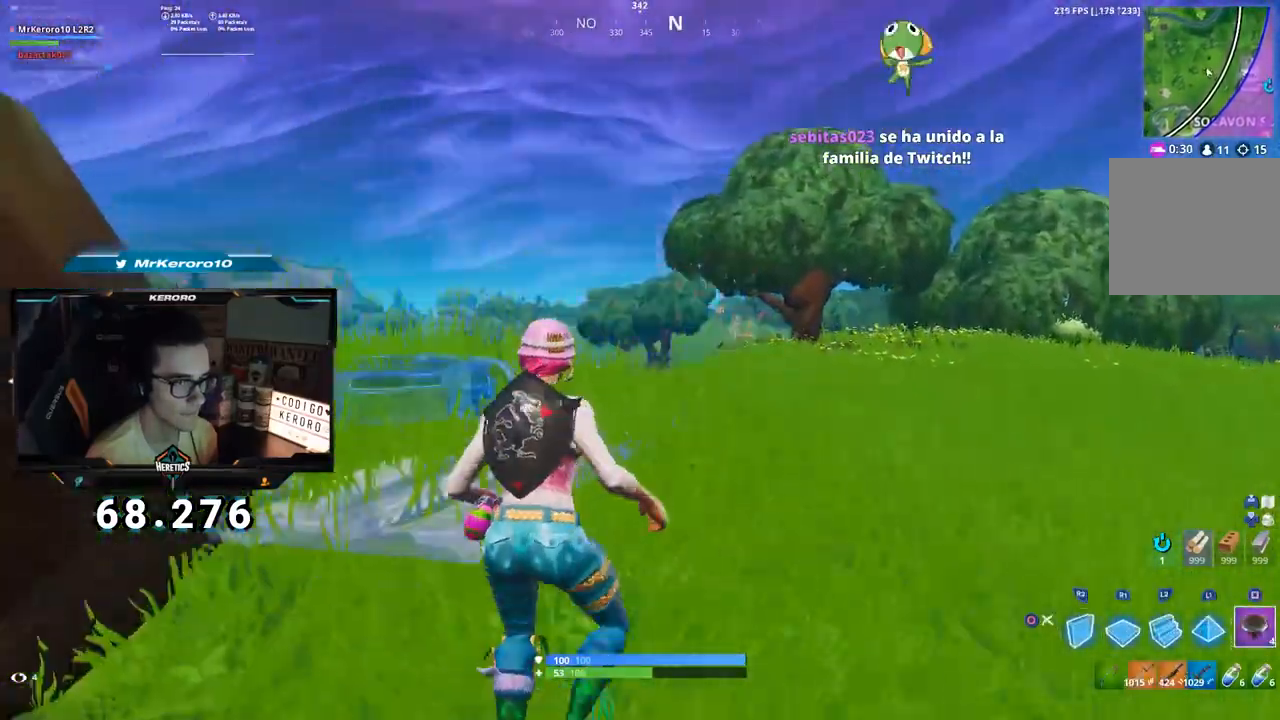
{"buttons": [], "left_stick": "up", "right_stick": "center", "events": [[17, "DPAD_LEFT", "down"], [117, "DPAD_LEFT", "up"], [200, "right_stick", "left"], [350, "right_stick", "center"], [367, "DPAD_LEFT", "down"], [434, "DPAD_LEFT", "up"]]}
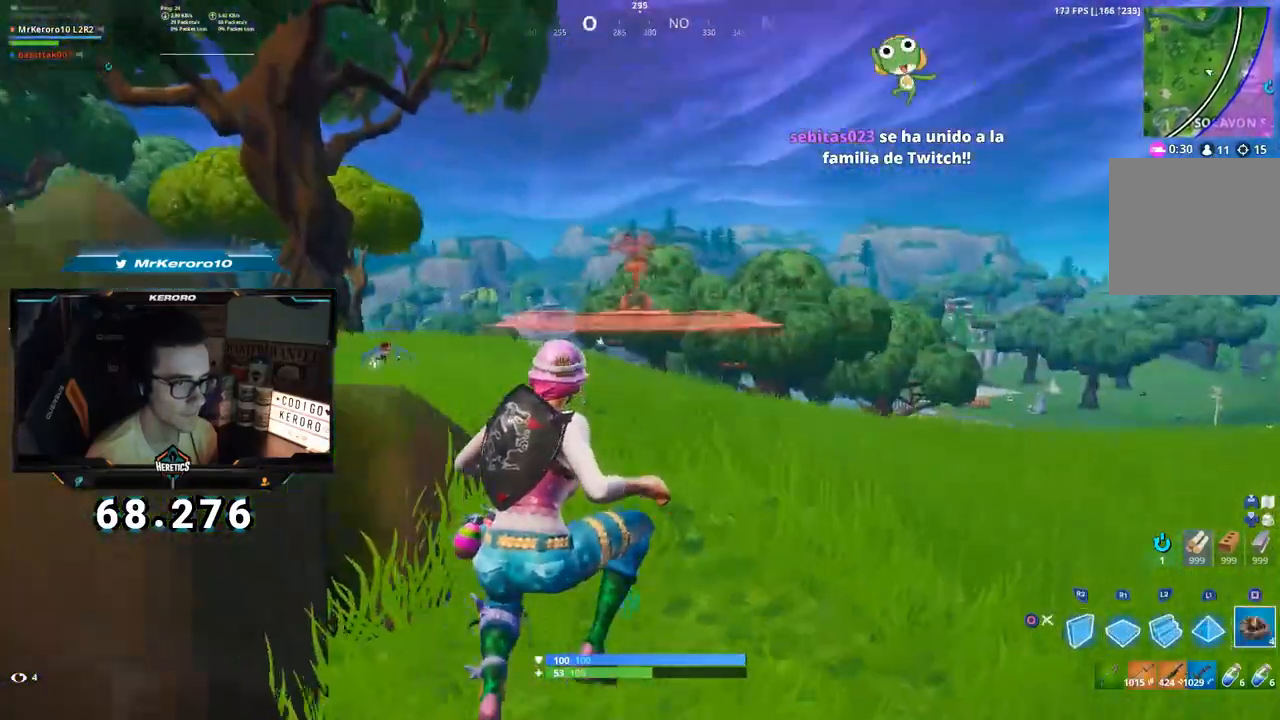
{"buttons": ["CIRCLE"], "left_stick": "up-right", "right_stick": "center", "events": [[217, "CIRCLE", "down"], [267, "left_stick", "up-right"], [300, "CIRCLE", "up"], [433, "CIRCLE", "down"]]}
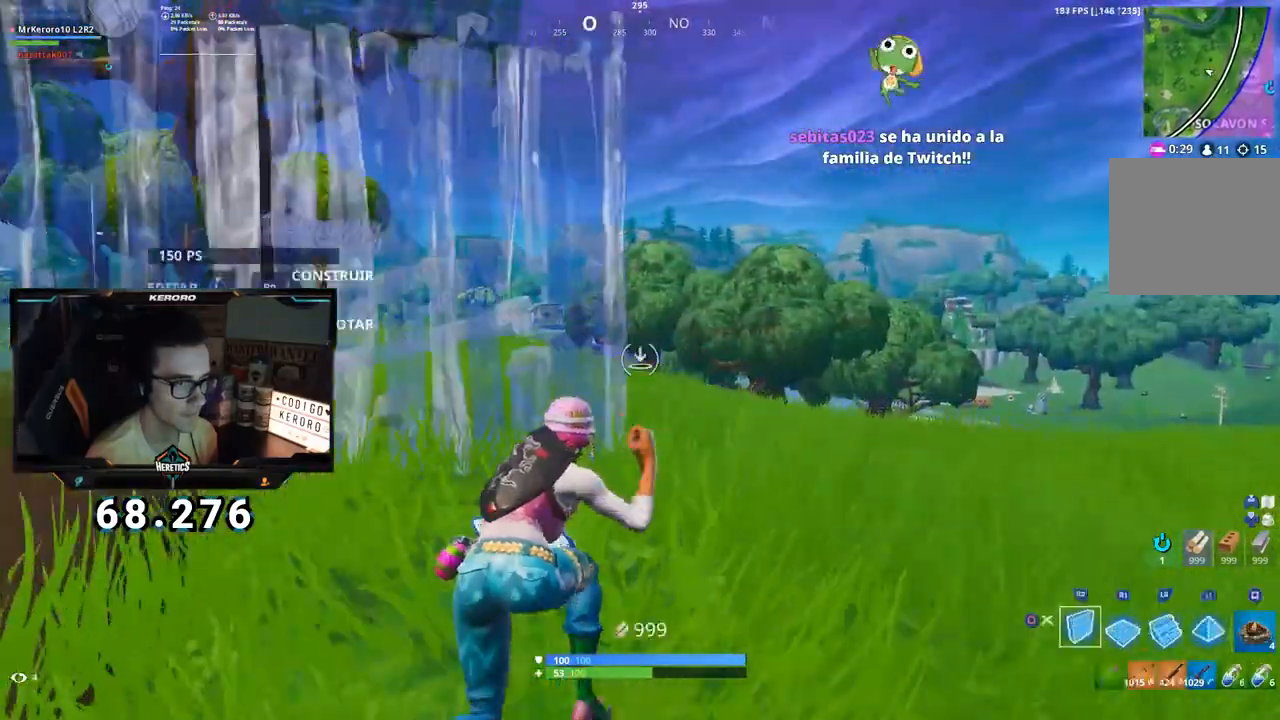
{"buttons": [], "left_stick": "up-right", "right_stick": "center", "events": [[17, "CIRCLE", "up"], [67, "CROSS", "down"], [167, "CROSS", "up"]]}
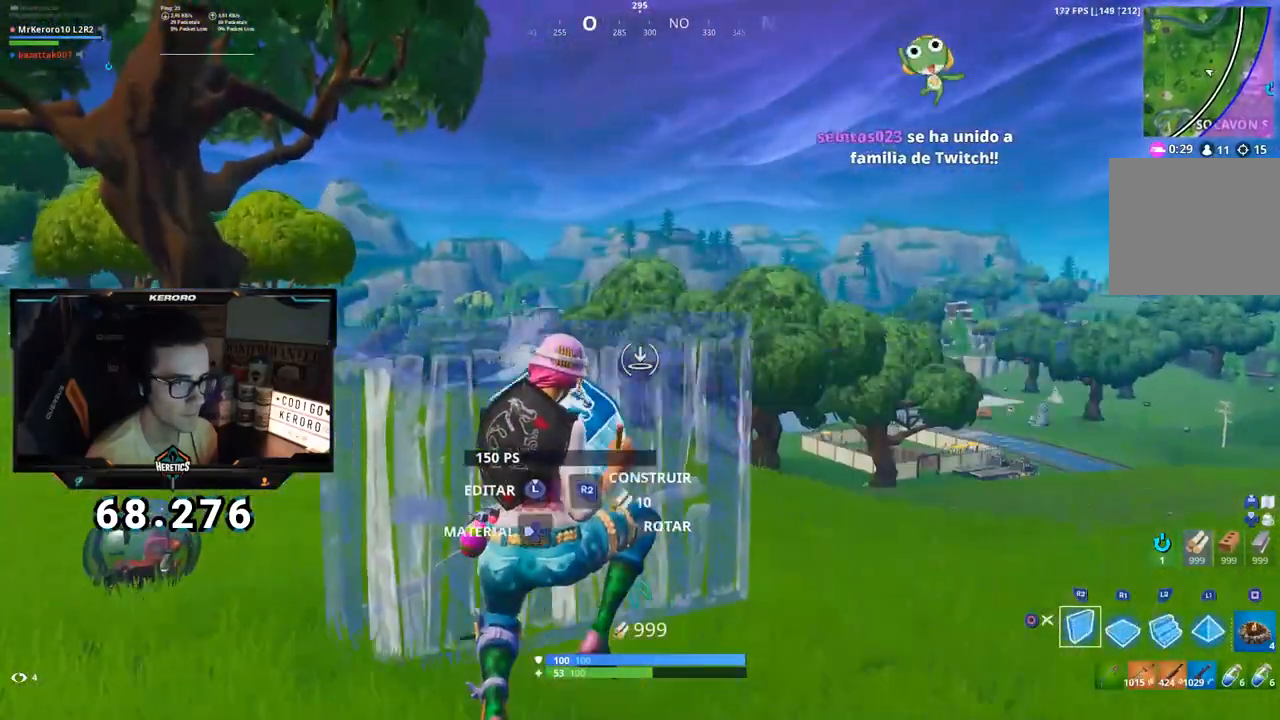
{"buttons": [], "left_stick": "up-right", "right_stick": "left", "events": [[166, "right_stick", "down-left"], [267, "right_stick", "center"], [483, "right_stick", "left"]]}